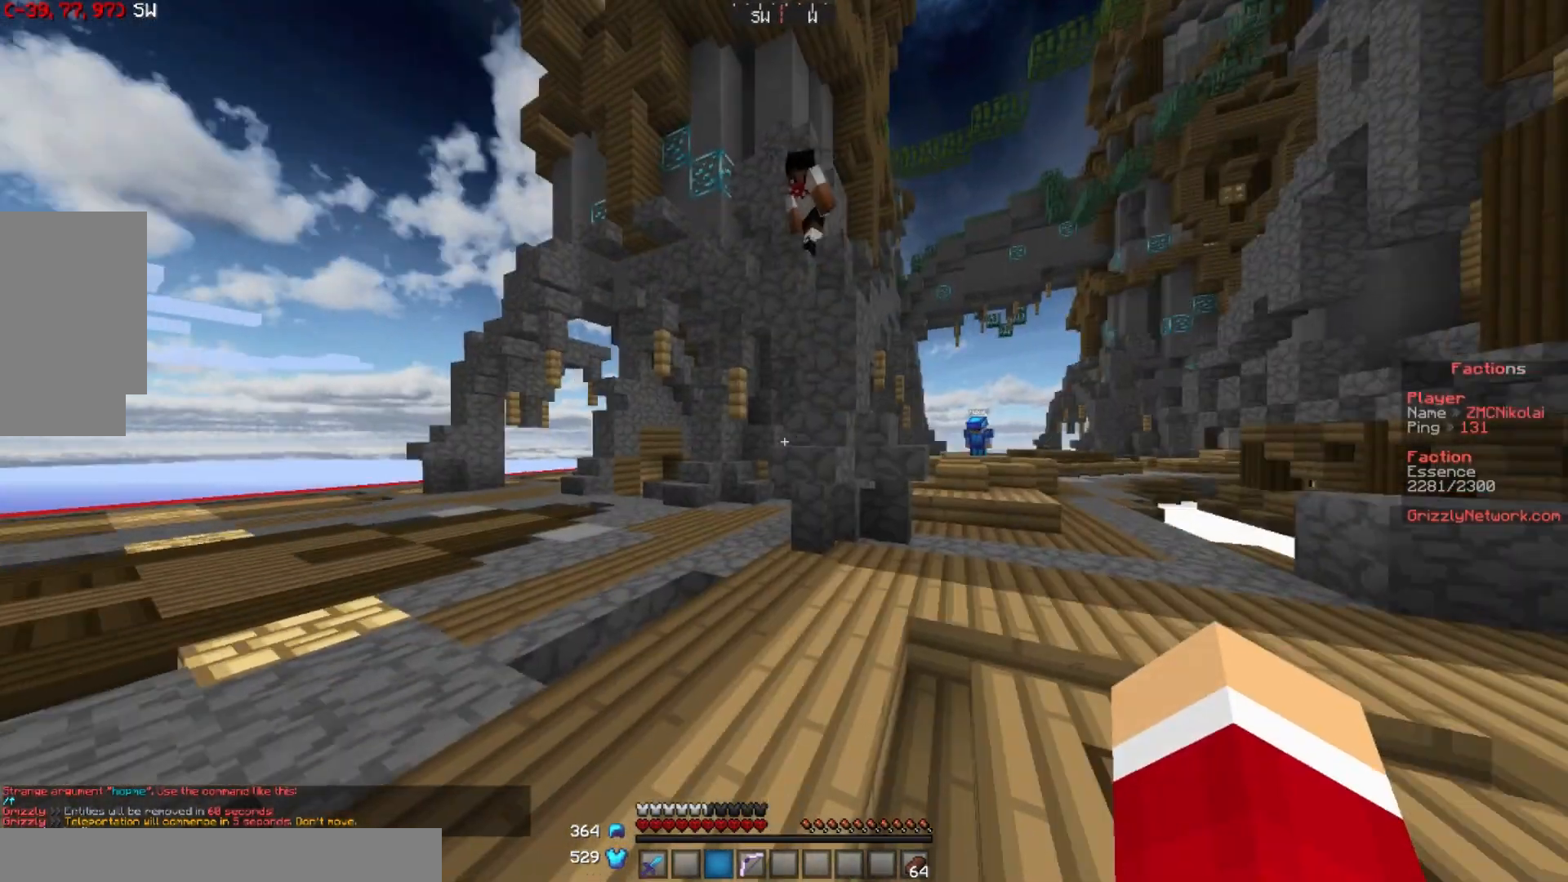
Gameplay with keyboard and mouse; each line is a JSON object with the keys and mouse buttons held at the frame after it. "events" lists presses ("down") and releases ("up") of "a", "d", "s", "w", "mouse_left" and "mouse_right" between this image and that frame as [ms after this image, input, new state], when the widget could be followed in between. "mouse_left", "mouse_right" = the "left", "right" buttons of the "mouse" list. No other keys are recorded. Fast repeated clicks can show as one long hold. Mouse movement is not recorded.
{"keys": ["w"], "mouse": []}
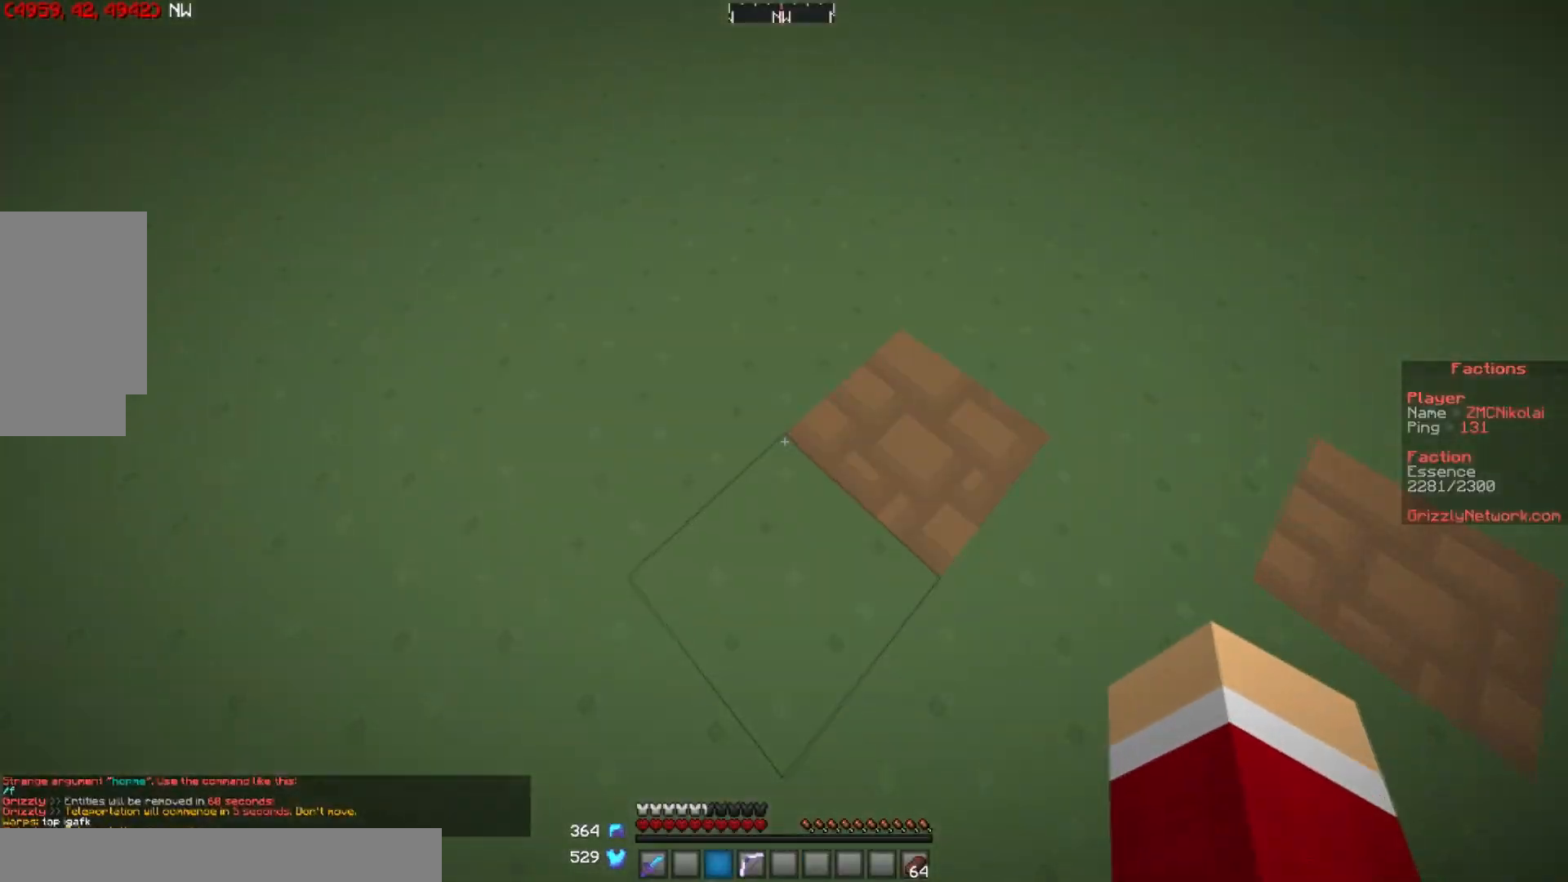
{"keys": ["d", "w"], "mouse": [], "events": [[500, "d", "down"]]}
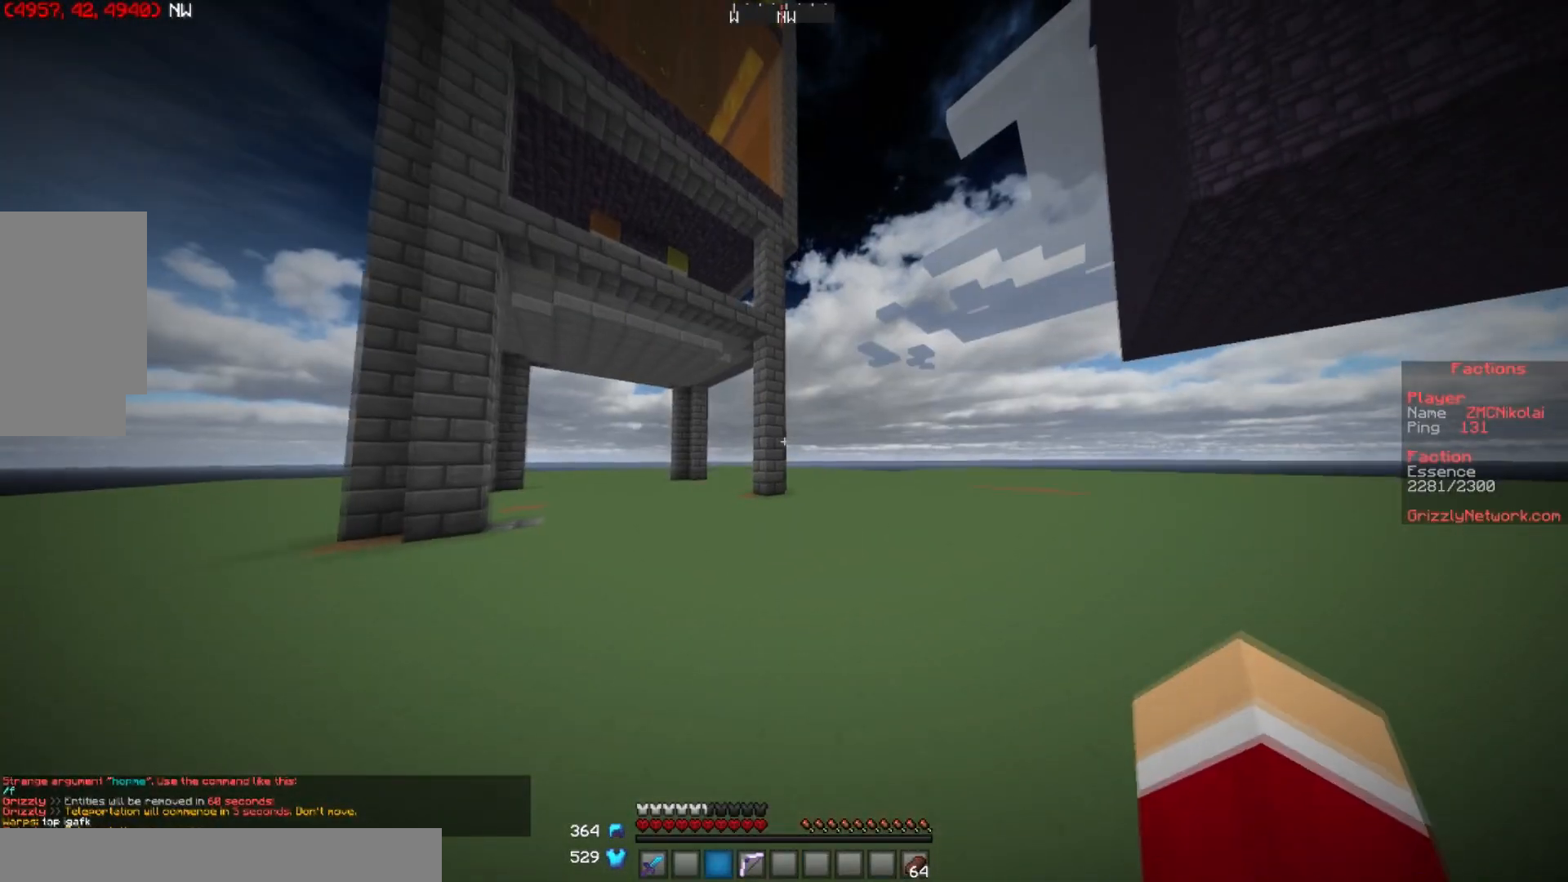
{"keys": ["w"], "mouse": [], "events": [[234, "a", "down"], [234, "d", "up"], [434, "a", "up"]]}
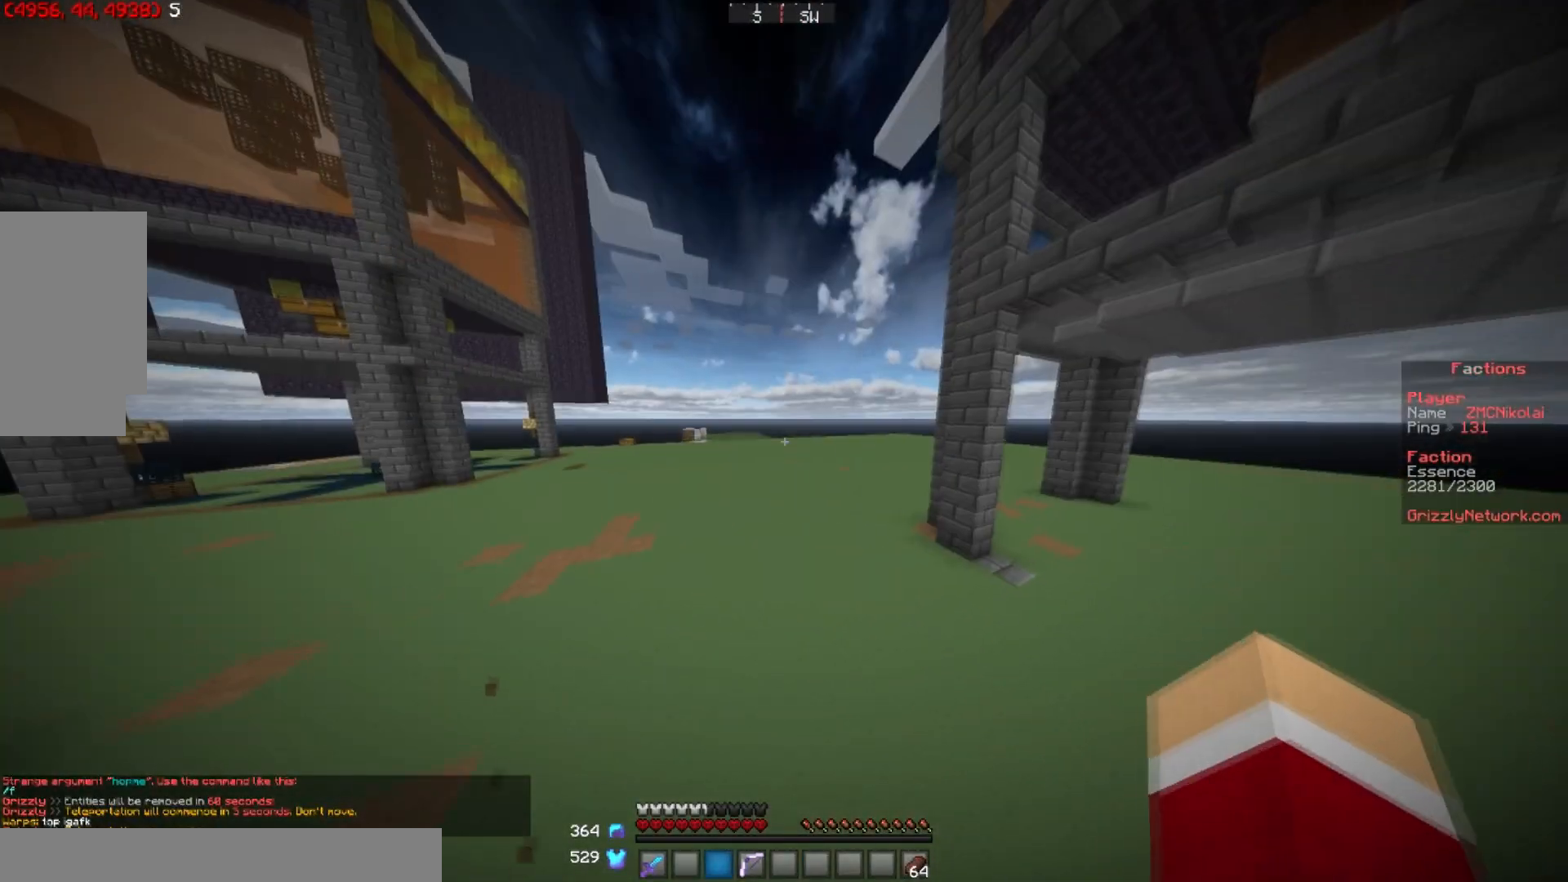
{"keys": ["d", "w"], "mouse": [], "events": [[500, "d", "down"]]}
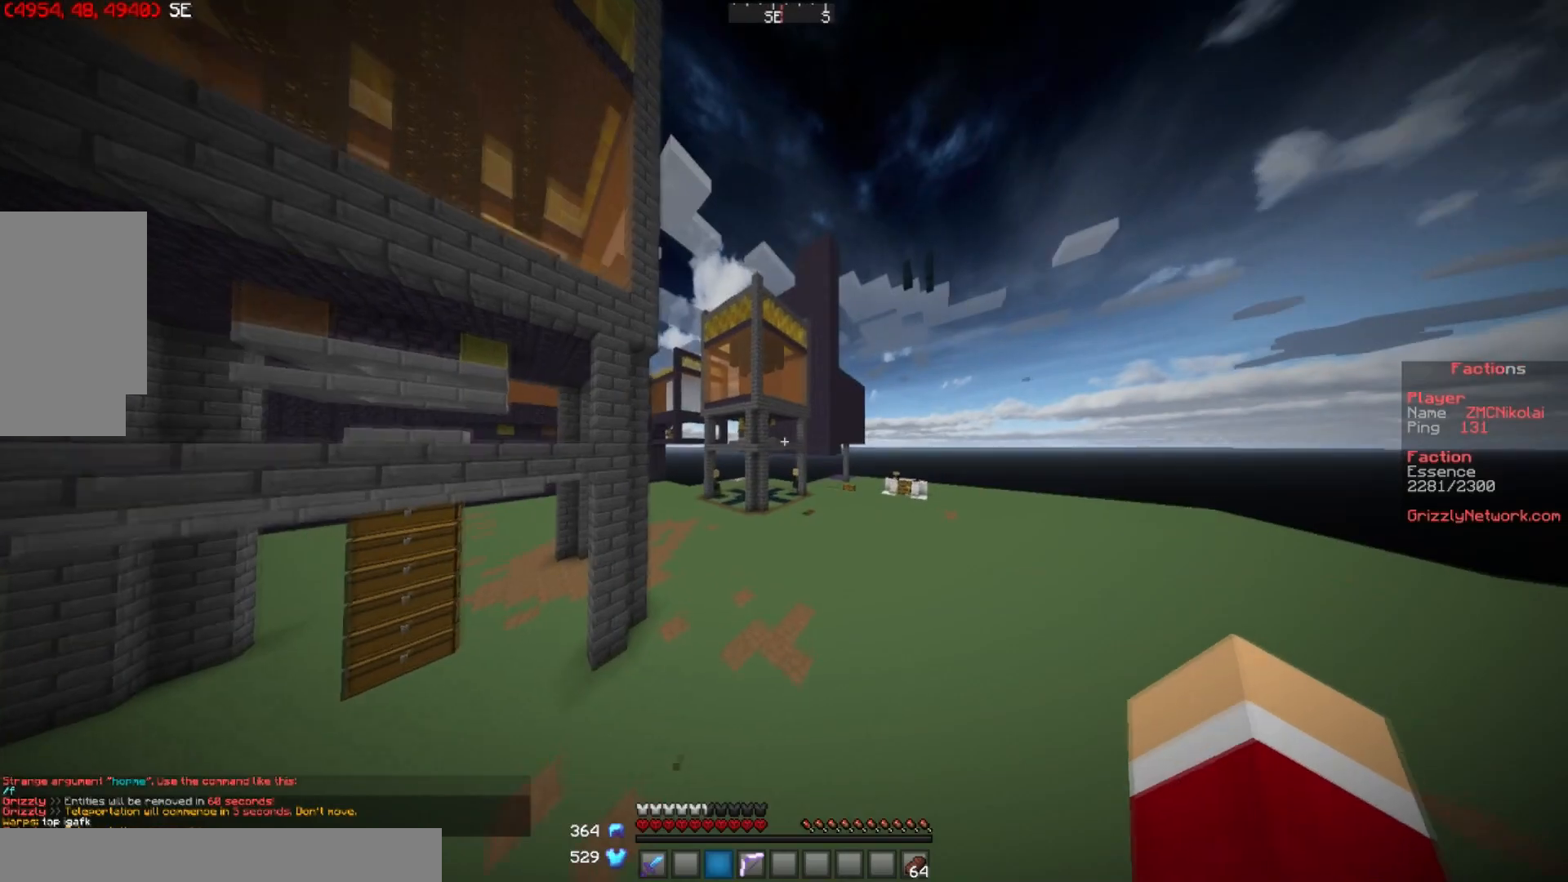
{"keys": ["d", "w"], "mouse": [], "events": []}
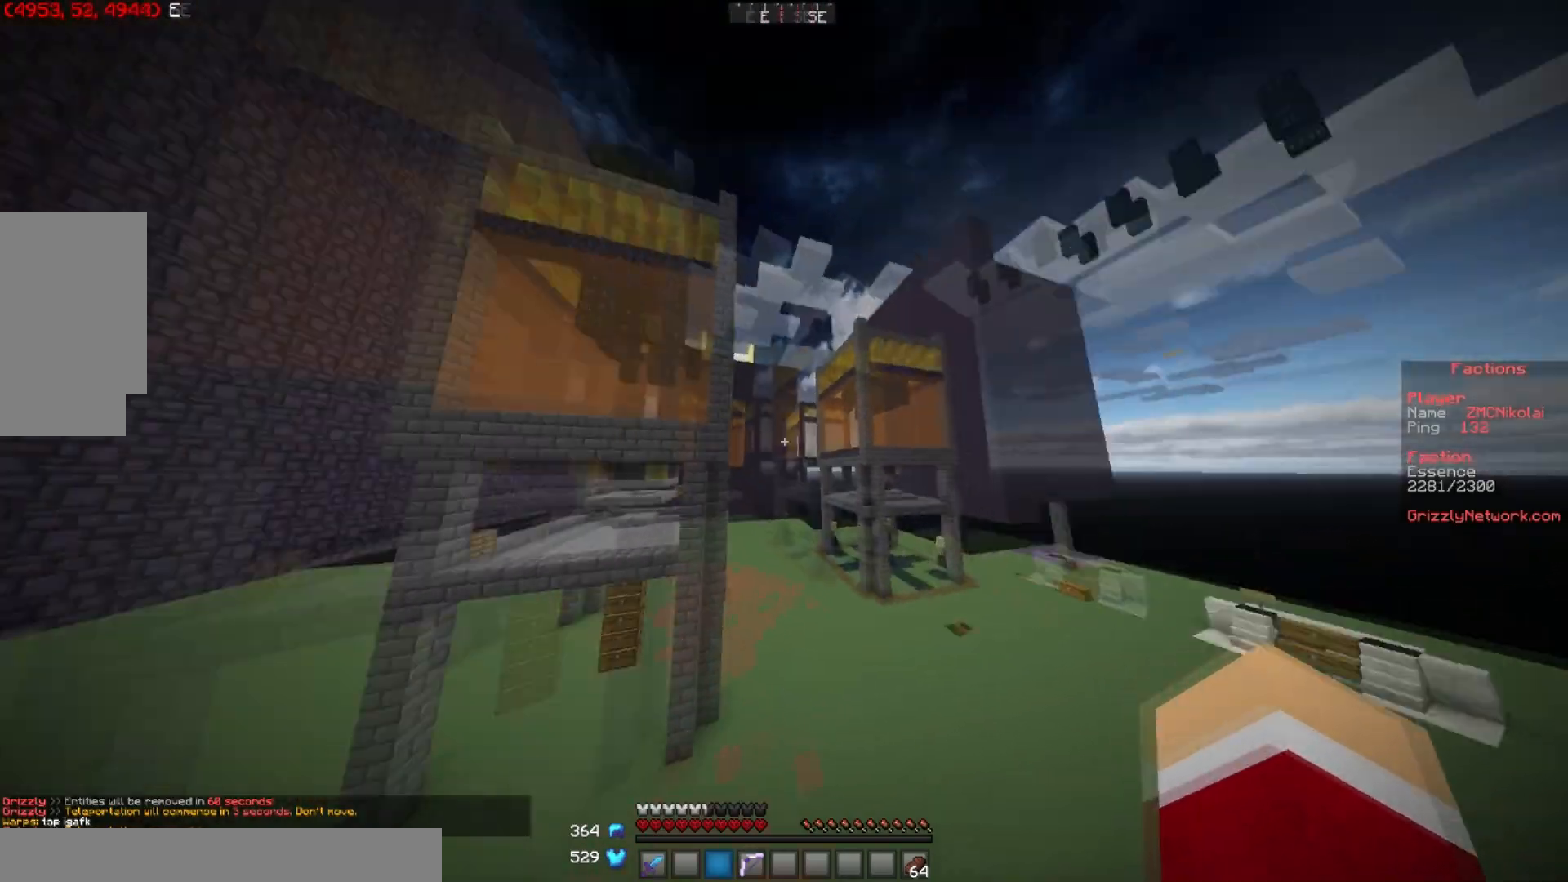
{"keys": ["d", "s"], "mouse": [], "events": [[100, "w", "up"], [166, "s", "down"]]}
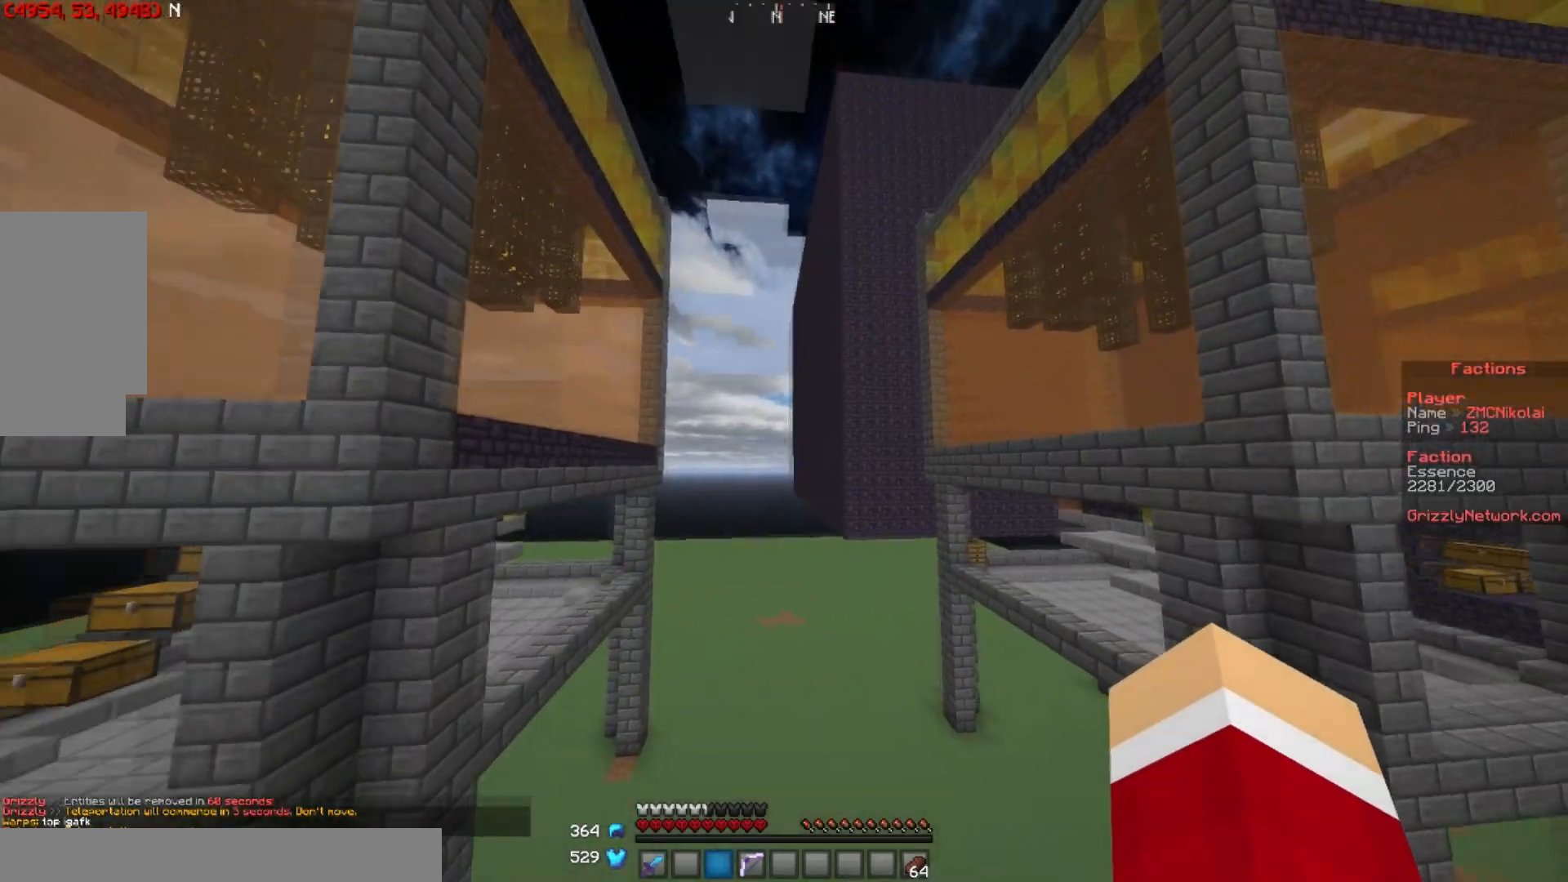
{"keys": ["a", "w"], "mouse": [], "events": [[33, "a", "down"], [50, "d", "up"], [267, "s", "up"], [367, "w", "down"]]}
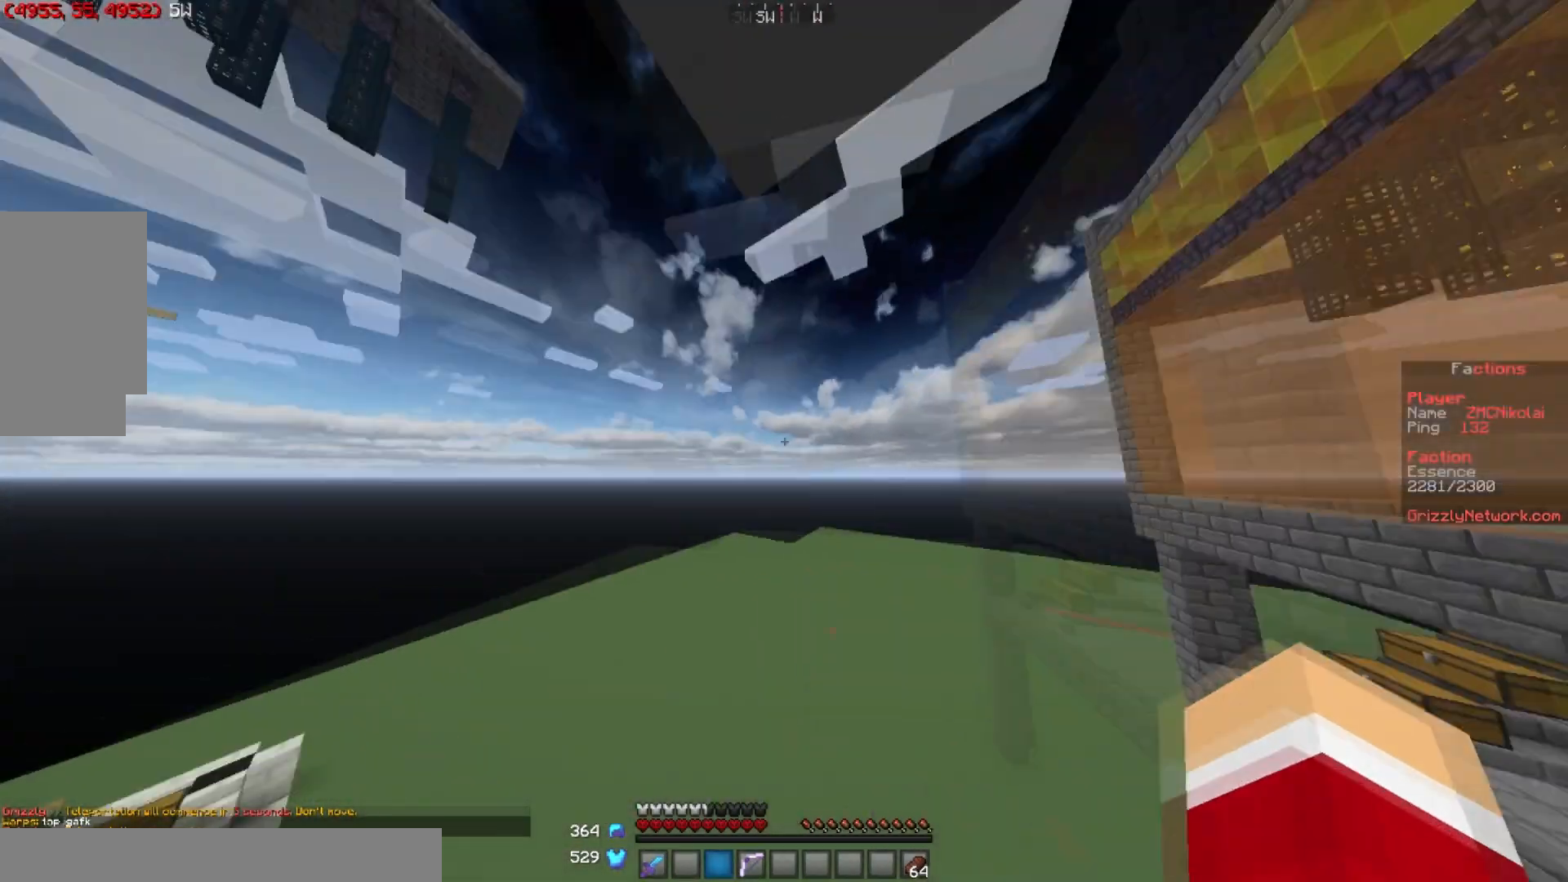
{"keys": ["d", "w"], "mouse": [], "events": [[133, "a", "up"], [200, "d", "down"]]}
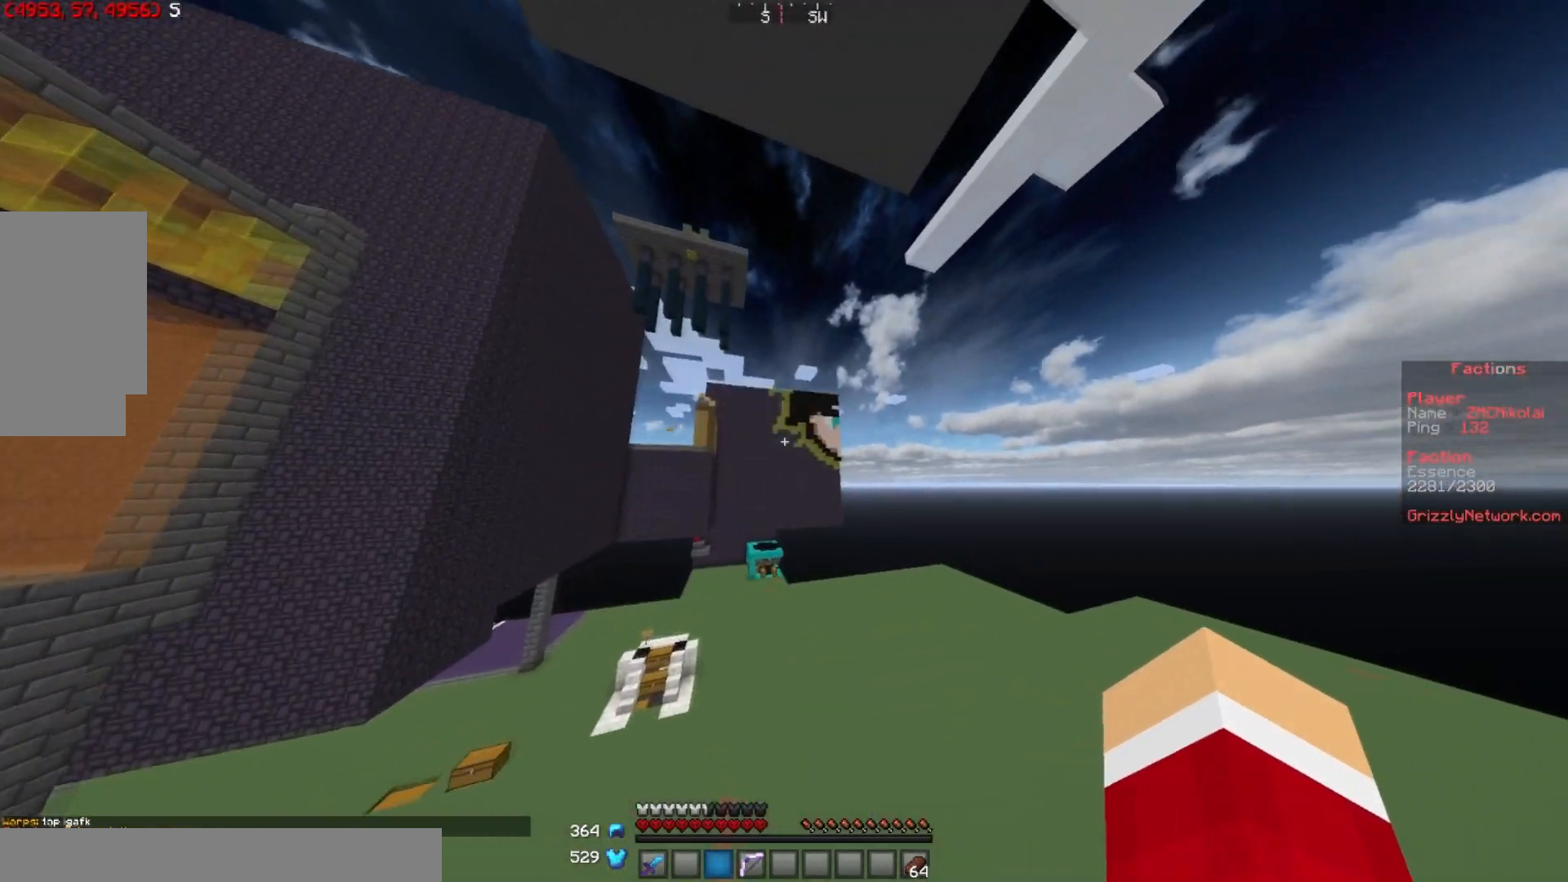
{"keys": ["d", "w"], "mouse": ["left"], "events": [[83, "mouse_left", "down"], [334, "mouse_left", "up"], [384, "mouse_left", "down"]]}
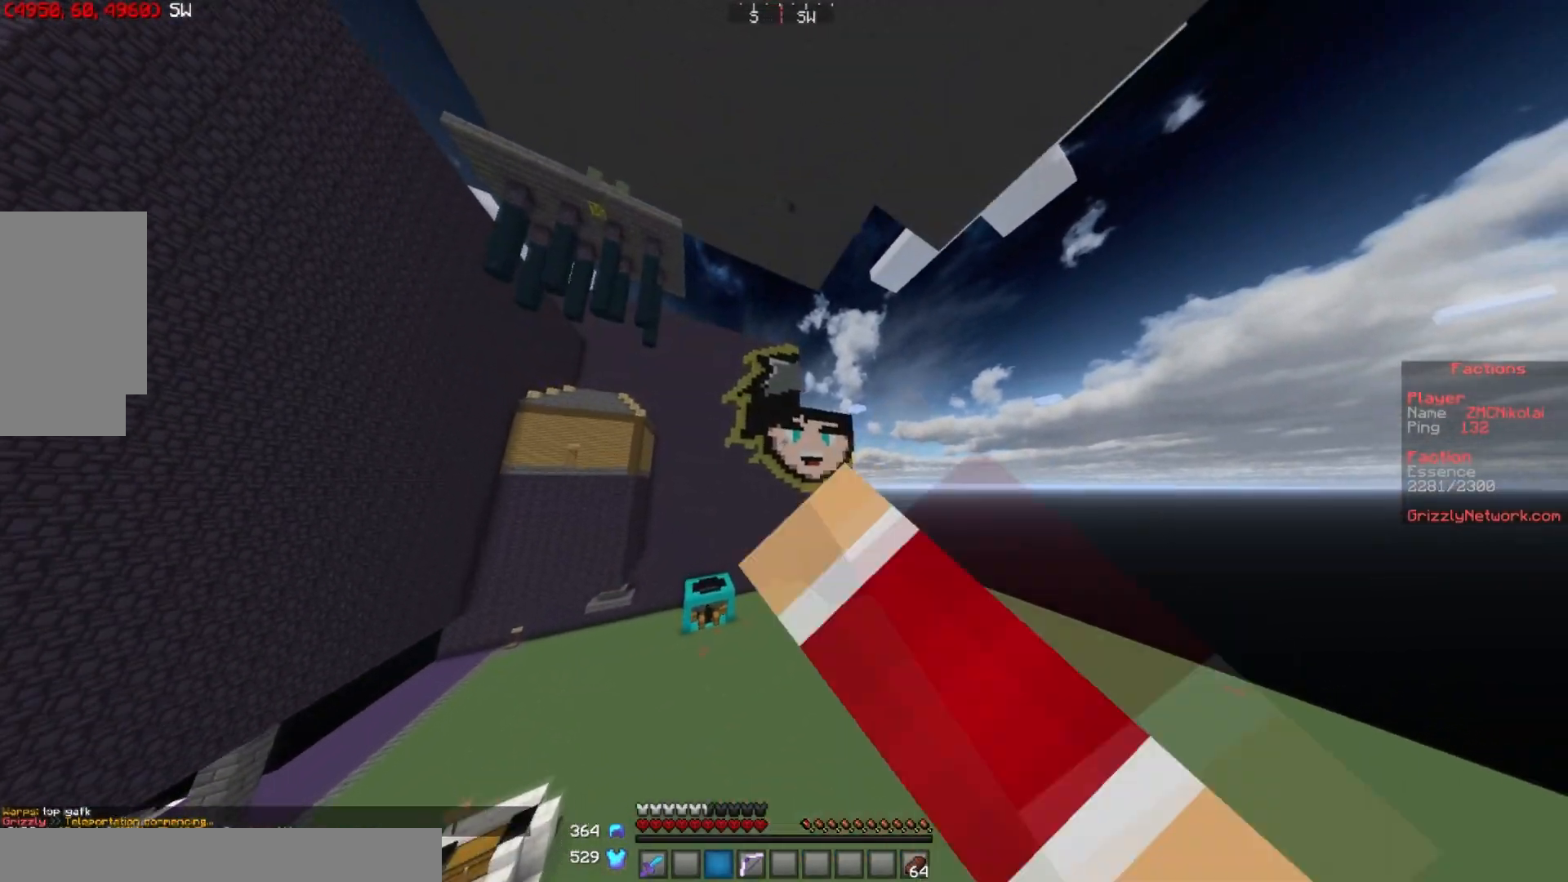
{"keys": ["d", "w"], "mouse": [], "events": [[133, "mouse_left", "up"], [216, "mouse_left", "down"], [300, "mouse_left", "up"], [417, "mouse_left", "down"], [483, "mouse_left", "up"]]}
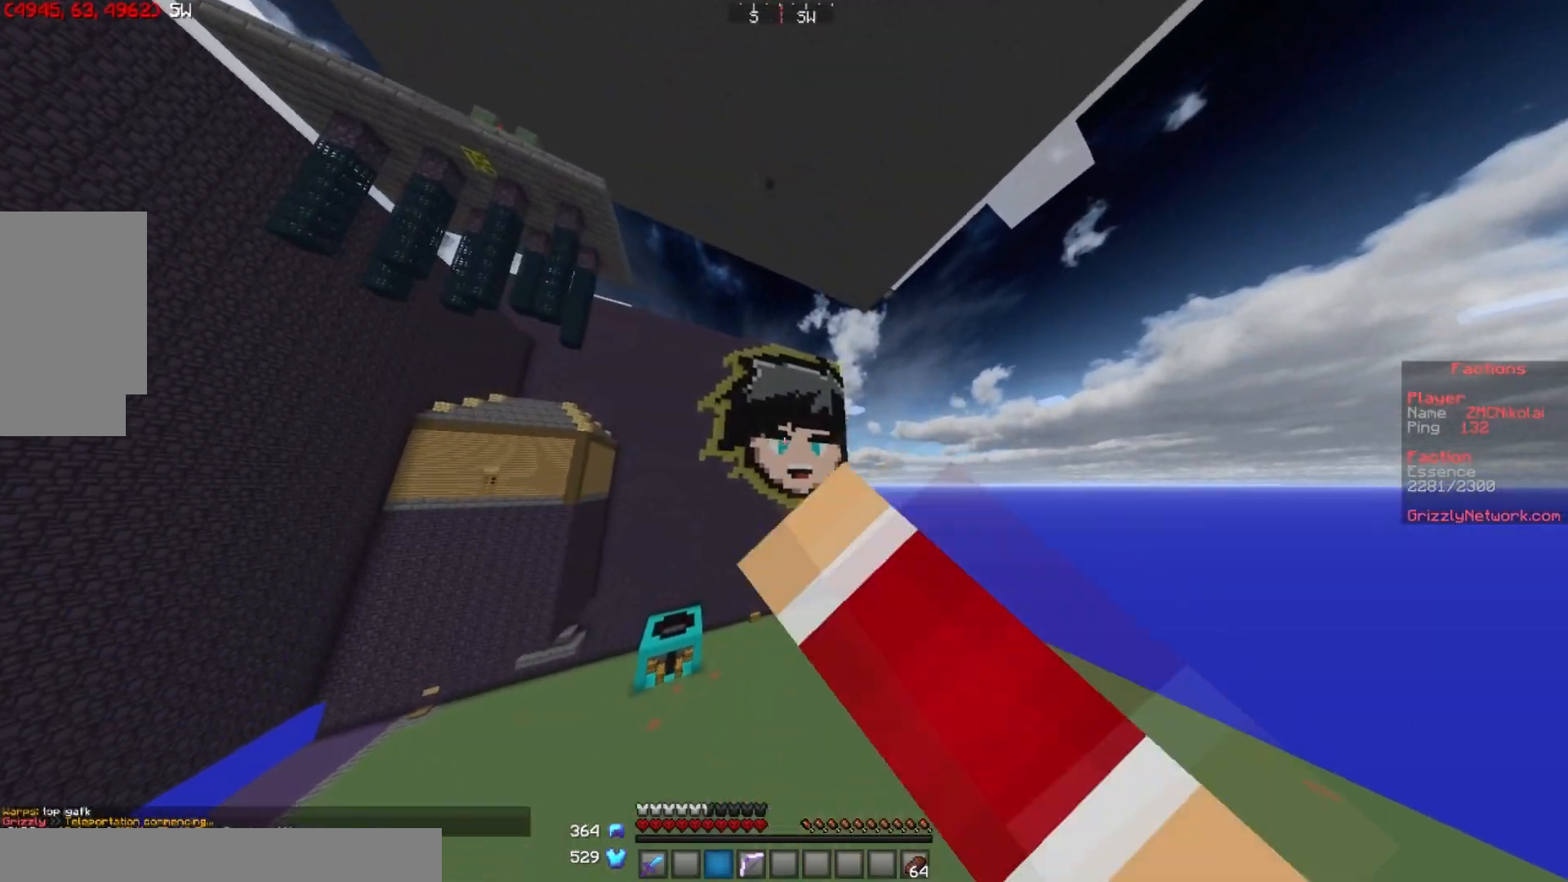
{"keys": ["d", "w"], "mouse": ["left"], "events": [[67, "mouse_left", "down"], [134, "mouse_left", "up"], [367, "mouse_left", "down"]]}
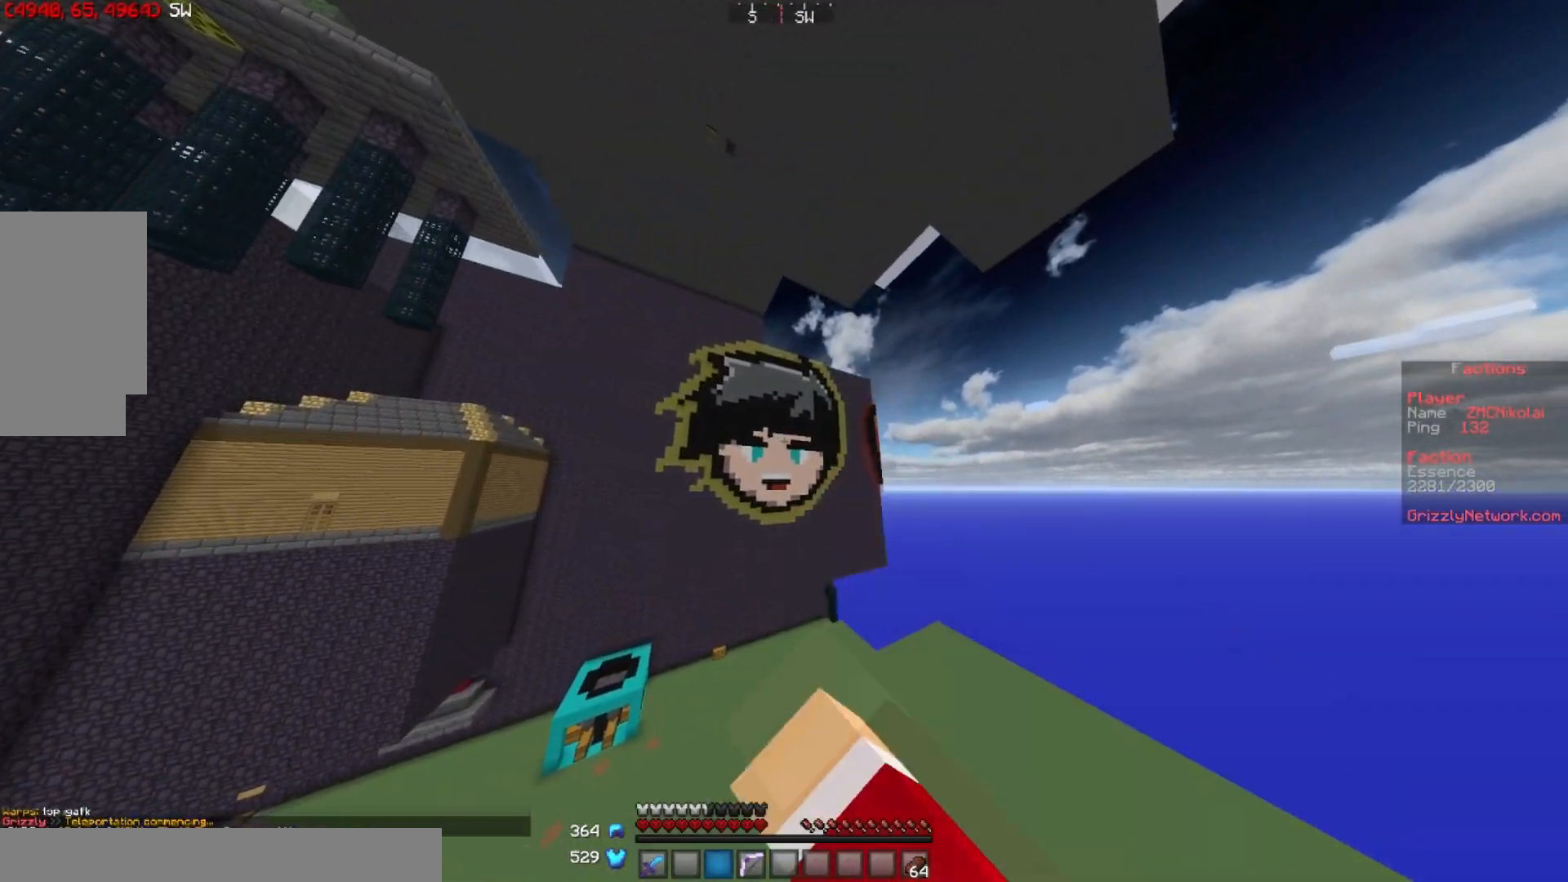
{"keys": ["d", "w"], "mouse": ["left"], "events": [[383, "mouse_left", "up"], [450, "mouse_left", "down"]]}
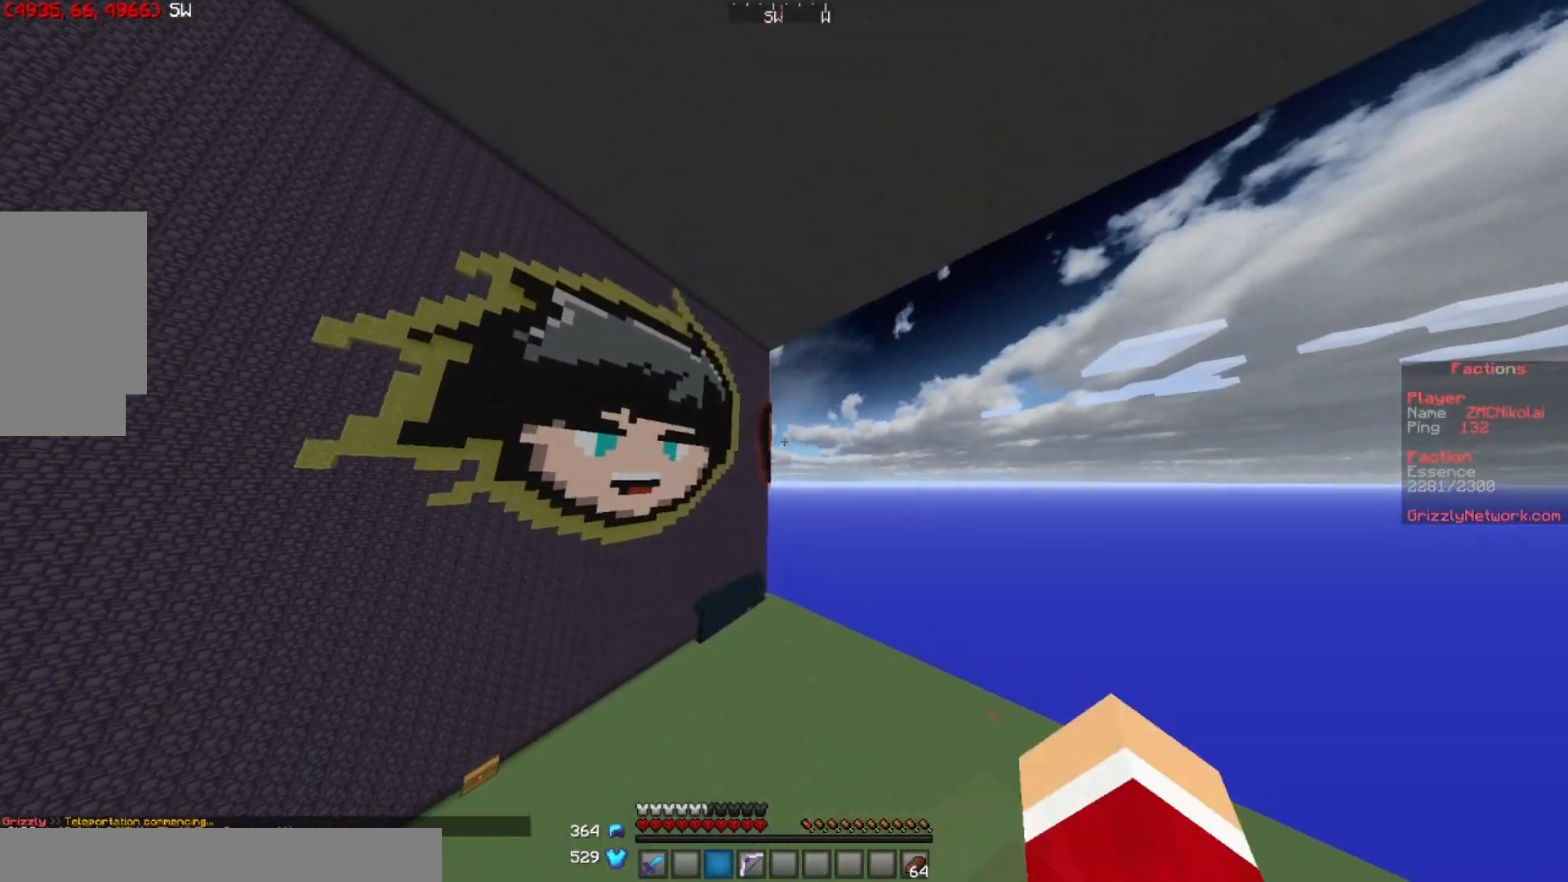
{"keys": ["d", "w"], "mouse": ["left"], "events": [[67, "mouse_left", "up"], [117, "mouse_left", "down"], [250, "mouse_left", "up"], [300, "mouse_left", "down"]]}
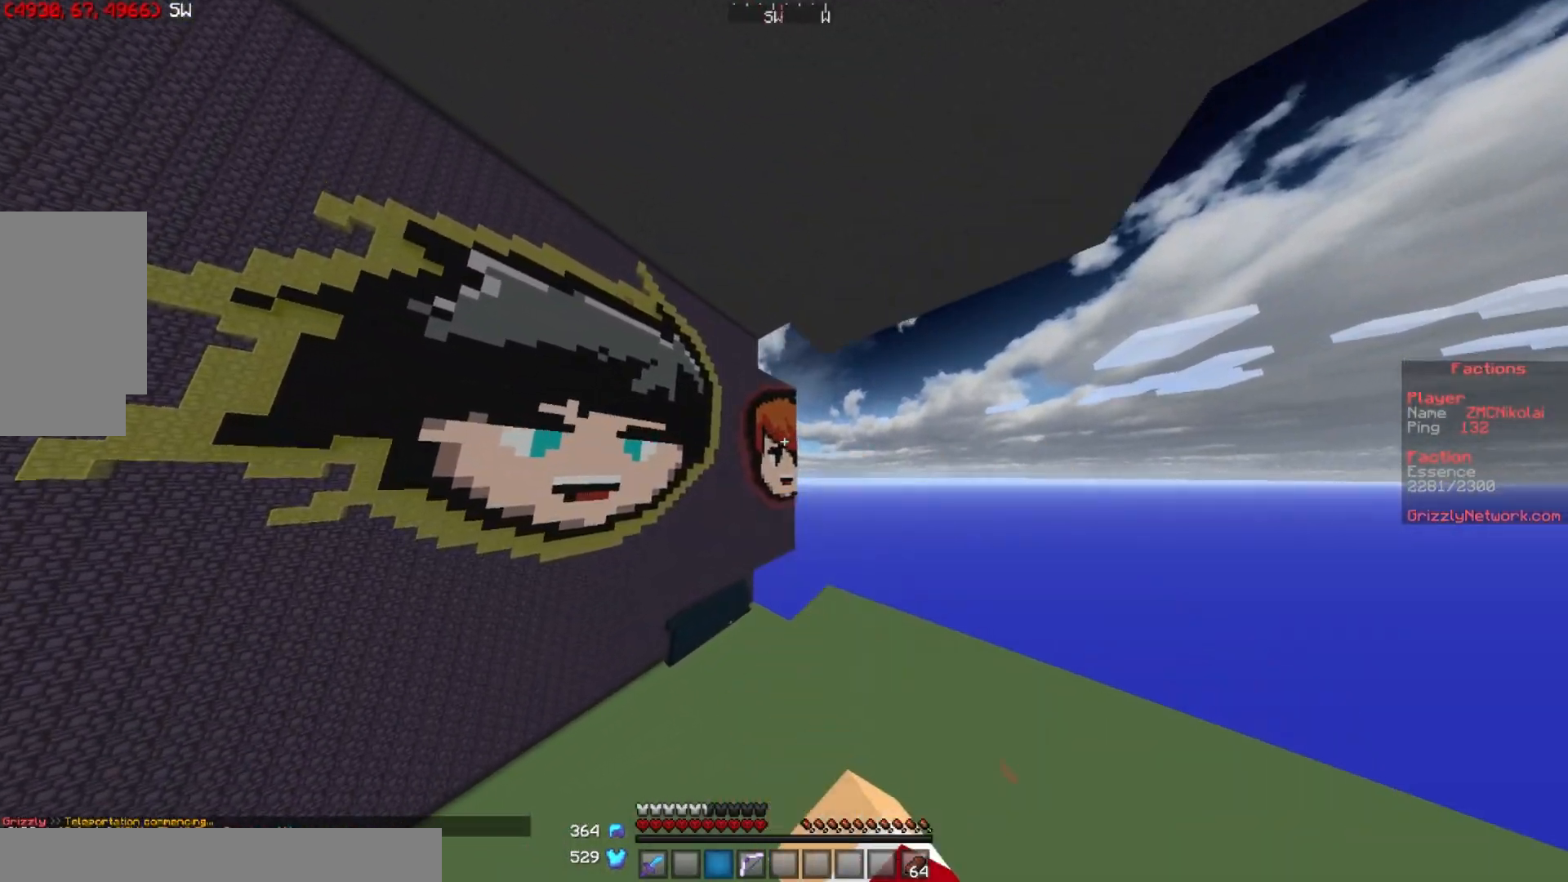
{"keys": ["d"], "mouse": [], "events": [[333, "mouse_left", "up"], [450, "w", "up"]]}
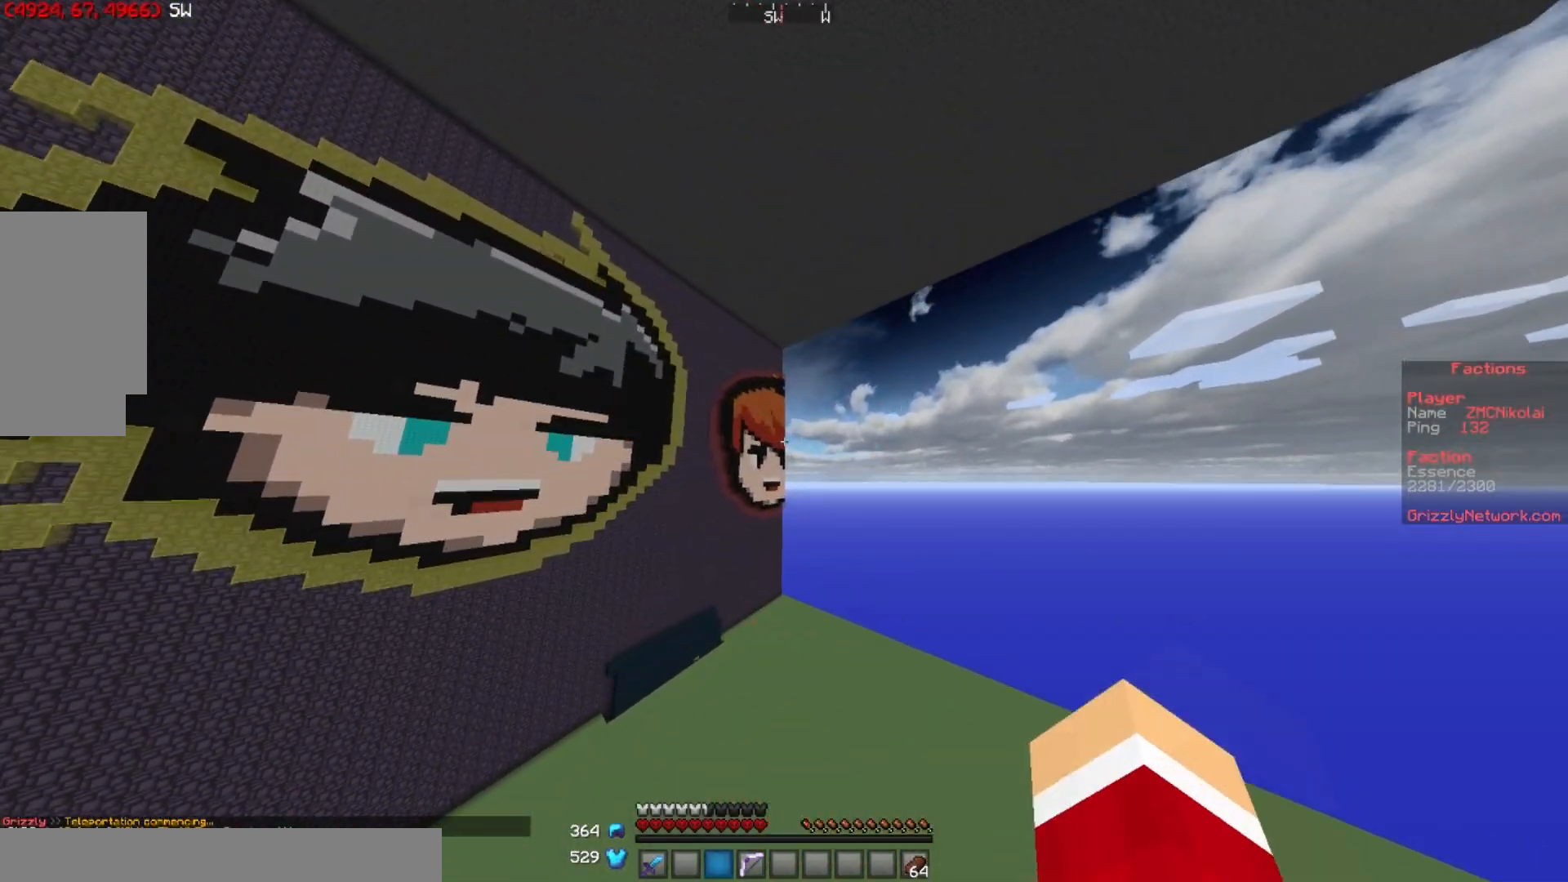
{"keys": ["w"], "mouse": [], "events": [[134, "s", "down"], [151, "d", "up"], [284, "s", "up"], [501, "w", "down"]]}
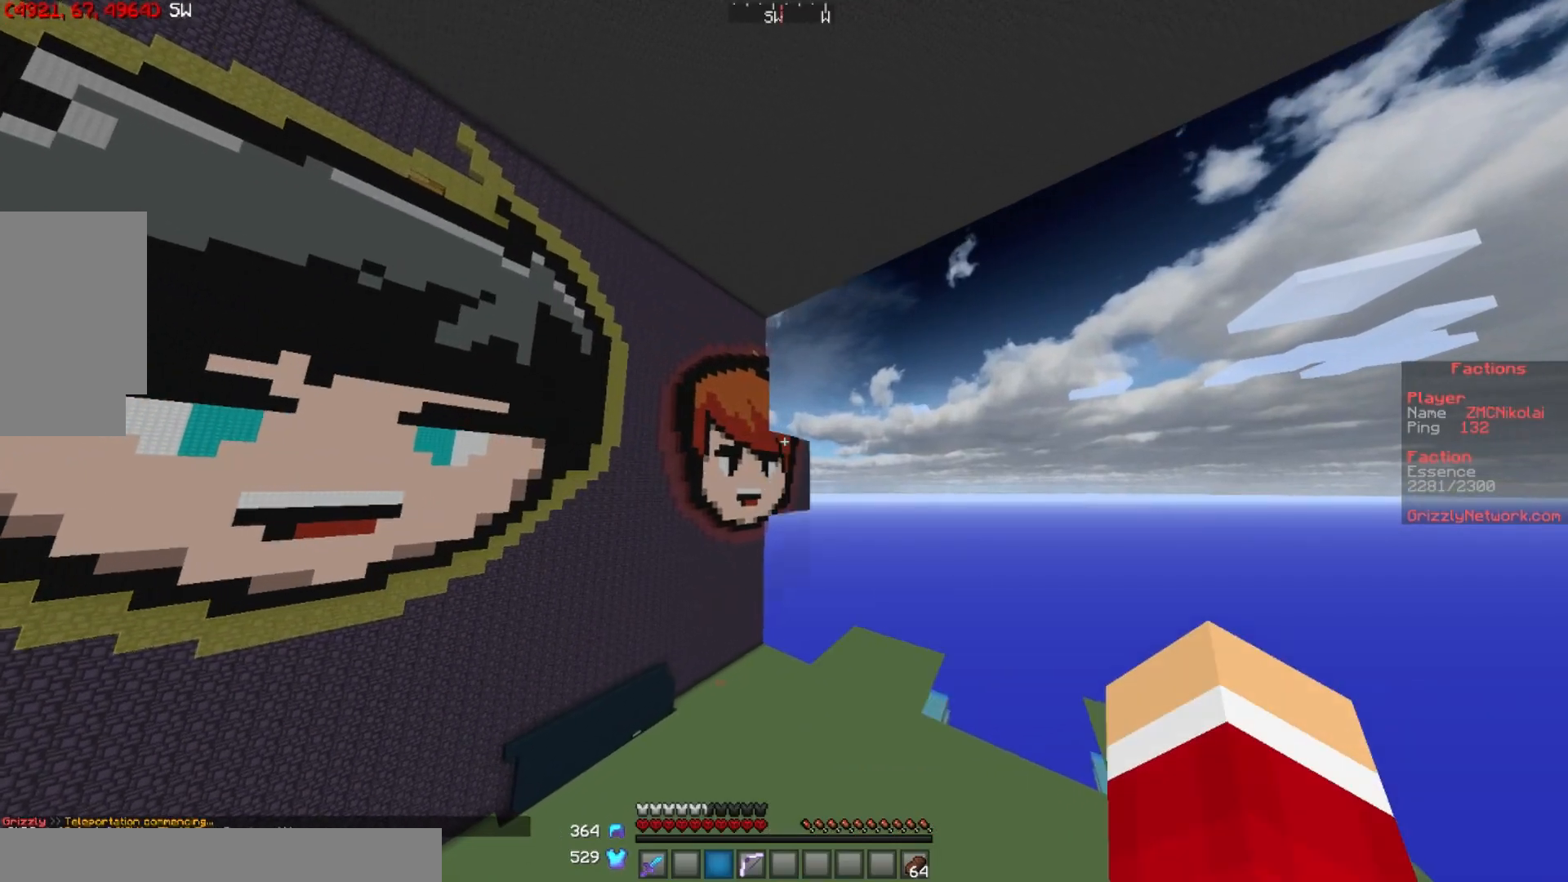
{"keys": [], "mouse": [], "events": [[267, "mouse_left", "down"], [434, "mouse_left", "up"], [467, "w", "up"]]}
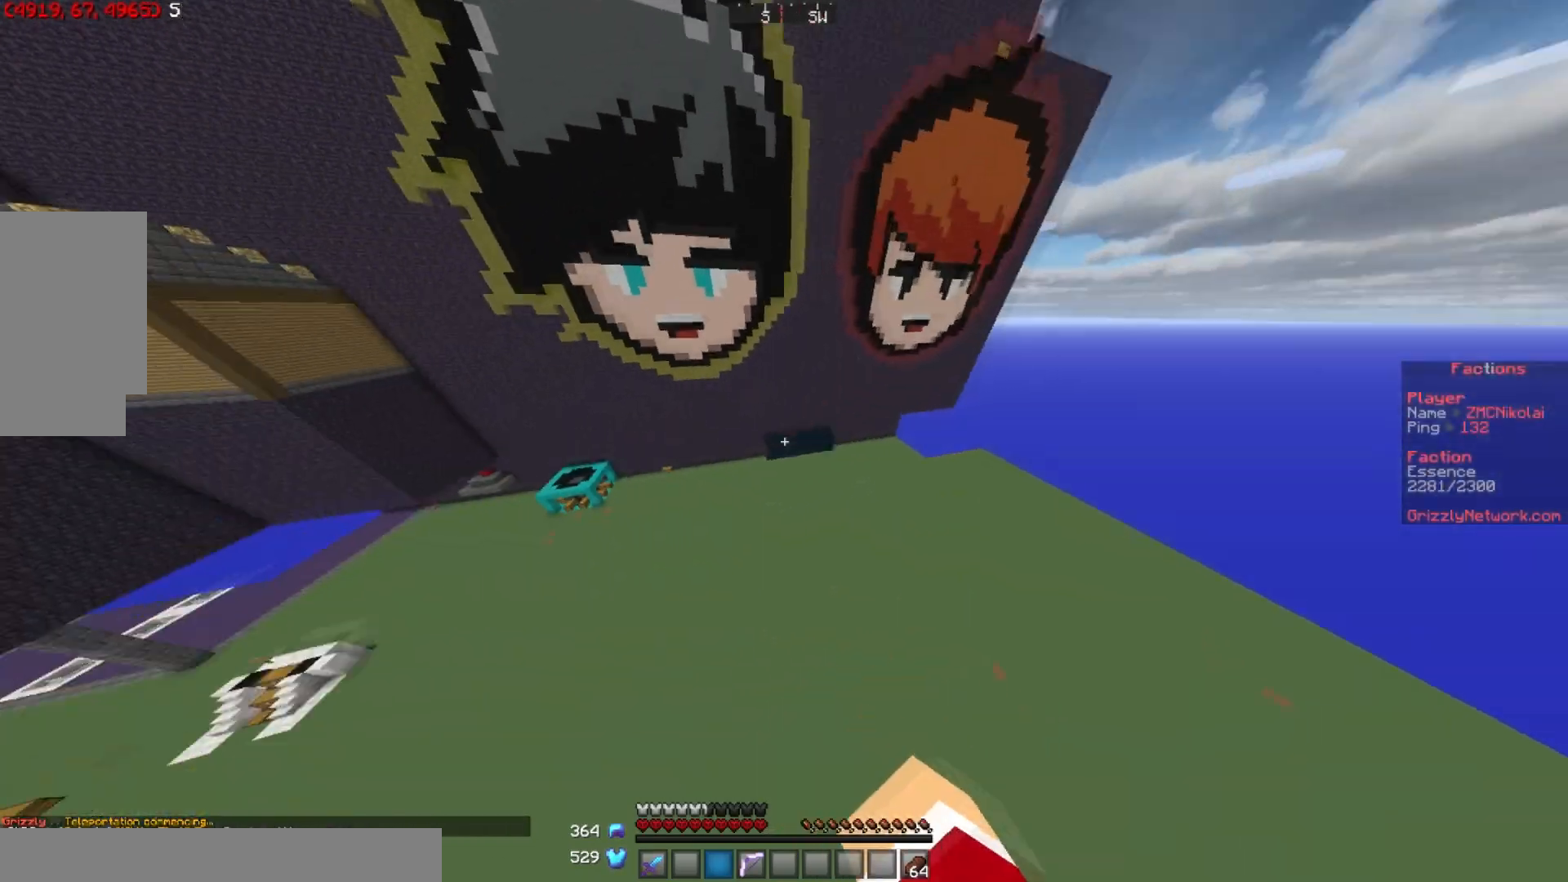
{"keys": [], "mouse": [], "events": [[251, "s", "down"], [417, "s", "up"]]}